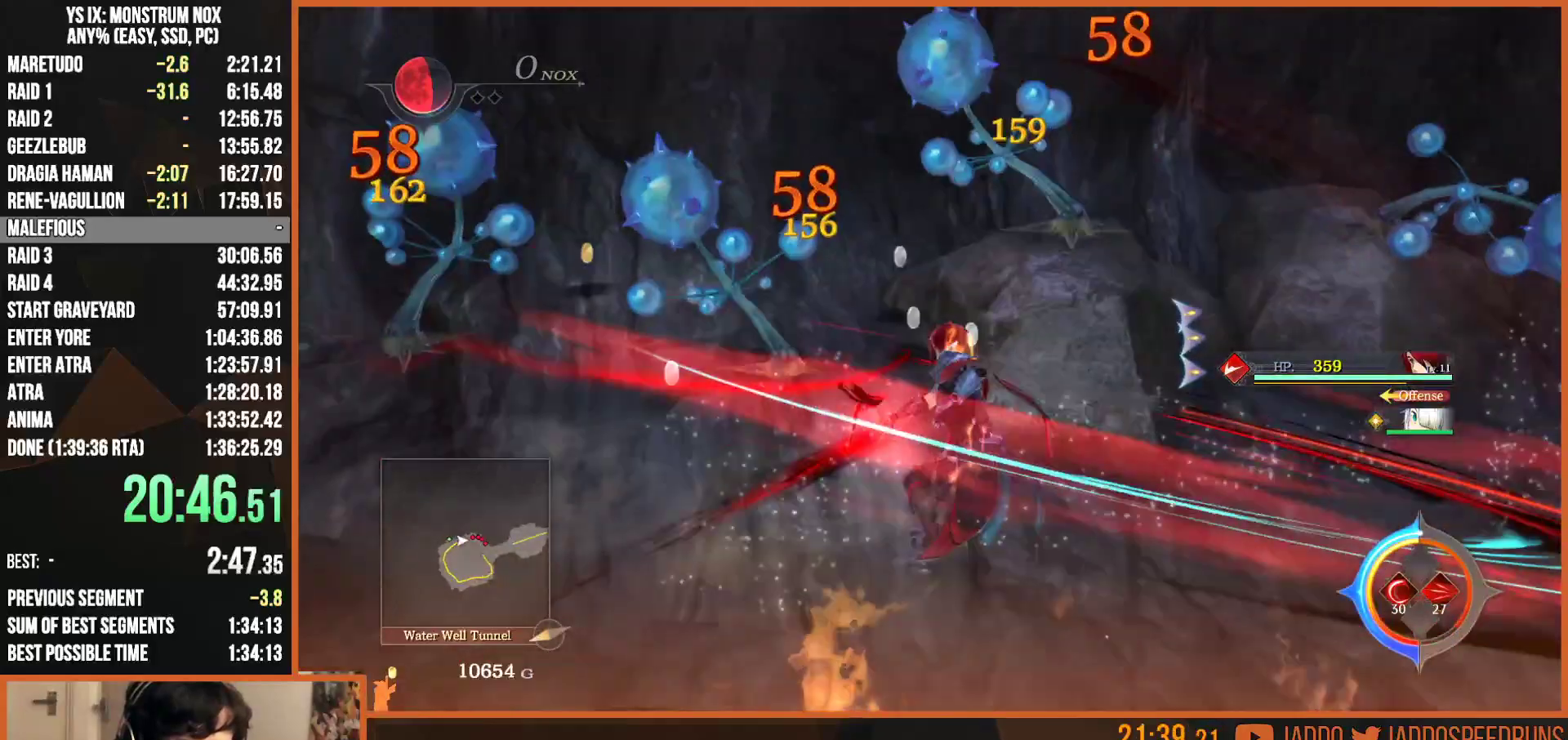
Gameplay with a controller (PlayStation layout); each line is a JSON object with the inputs held at the frame after it (dt_ms = milliseconds from this image to that frame). "button_events" lists button changes between this image and that frame as [ms after this image, input, new state], when the widget could be followed in between (sticks are given only as held states). Not read: START.
{"dt_ms": 500, "buttons": ["SQUARE", "L2"], "left_stick": "up-right", "right_stick": "center", "button_events": [[17, "SQUARE", "up"], [117, "SQUARE", "down"], [217, "SQUARE", "up"], [283, "SQUARE", "down"], [383, "SQUARE", "up"], [467, "SQUARE", "down"]]}
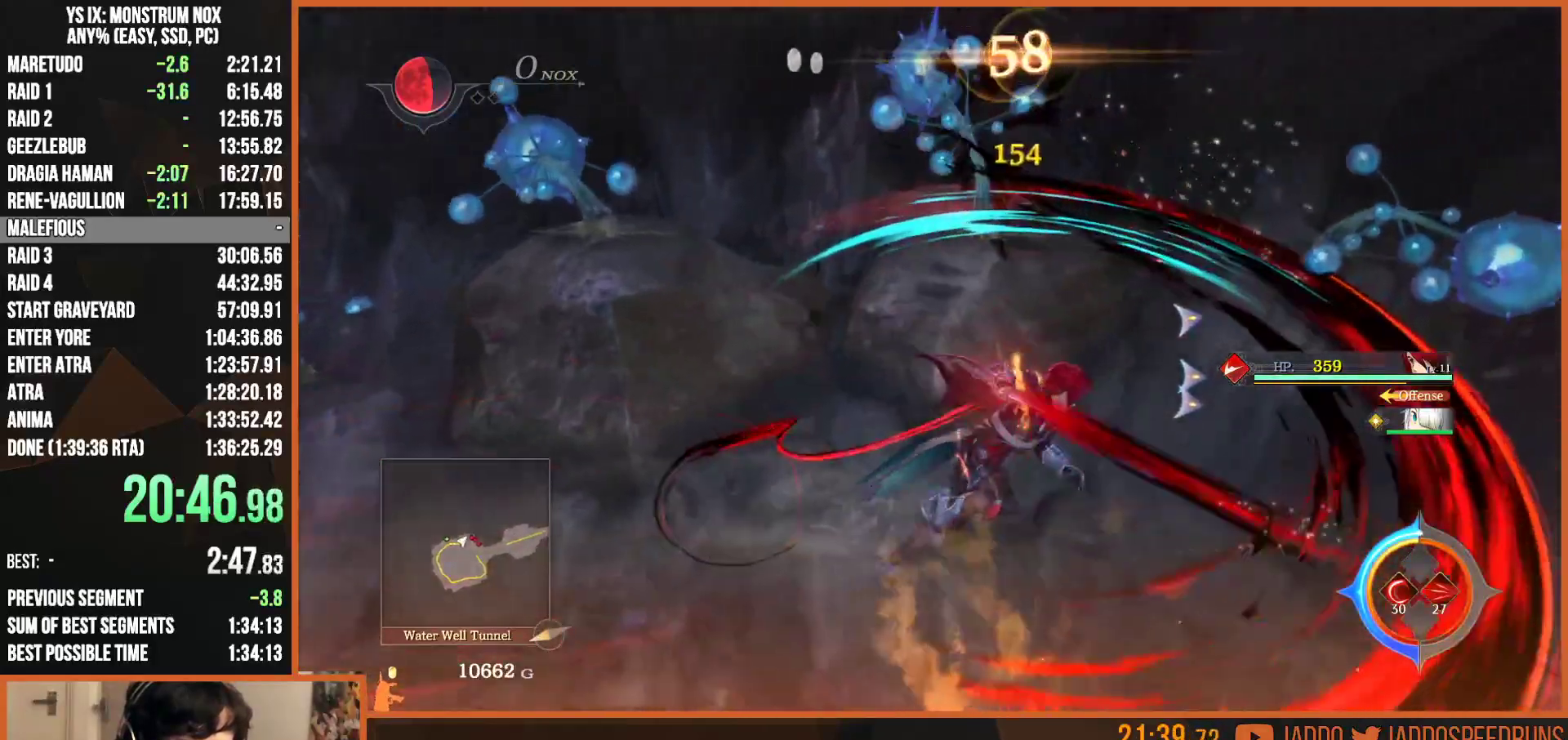
{"dt_ms": 500, "buttons": ["SQUARE", "L2"], "left_stick": "right", "right_stick": "center", "button_events": [[67, "SQUARE", "up"], [133, "SQUARE", "down"], [233, "SQUARE", "up"], [300, "SQUARE", "down"], [400, "SQUARE", "up"], [483, "SQUARE", "down"]]}
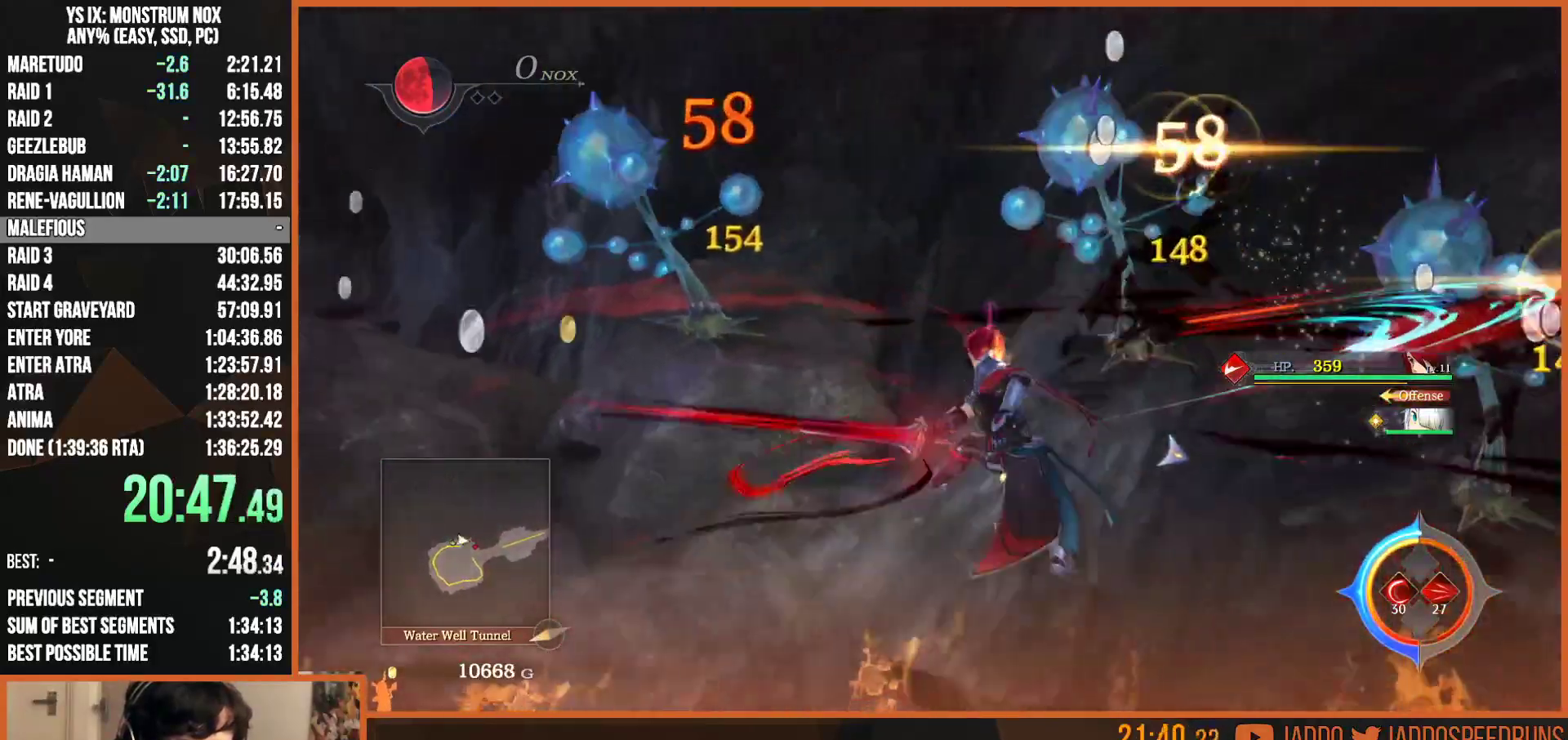
{"dt_ms": 1000, "buttons": ["L1"], "left_stick": "down", "right_stick": "center", "button_events": [[67, "SQUARE", "up"], [217, "L2", "up"], [467, "SQUARE", "down"], [500, "L2", "down"], [583, "SQUARE", "up"], [683, "SQUARE", "down"], [700, "L2", "up"], [750, "SQUARE", "up"], [950, "L1", "down"]]}
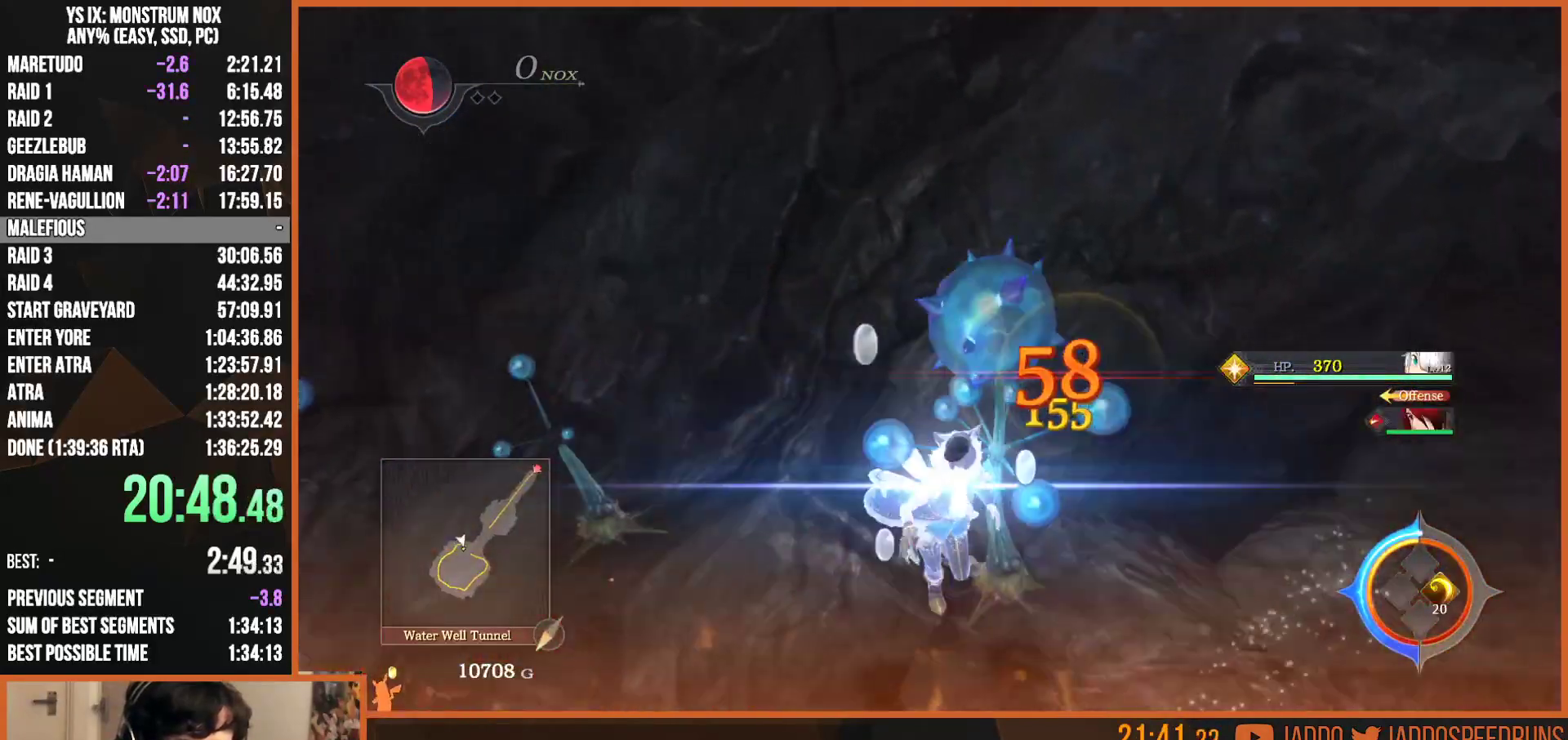
{"dt_ms": 500, "buttons": [], "left_stick": "down-right", "right_stick": "right", "button_events": [[17, "L1", "up"]]}
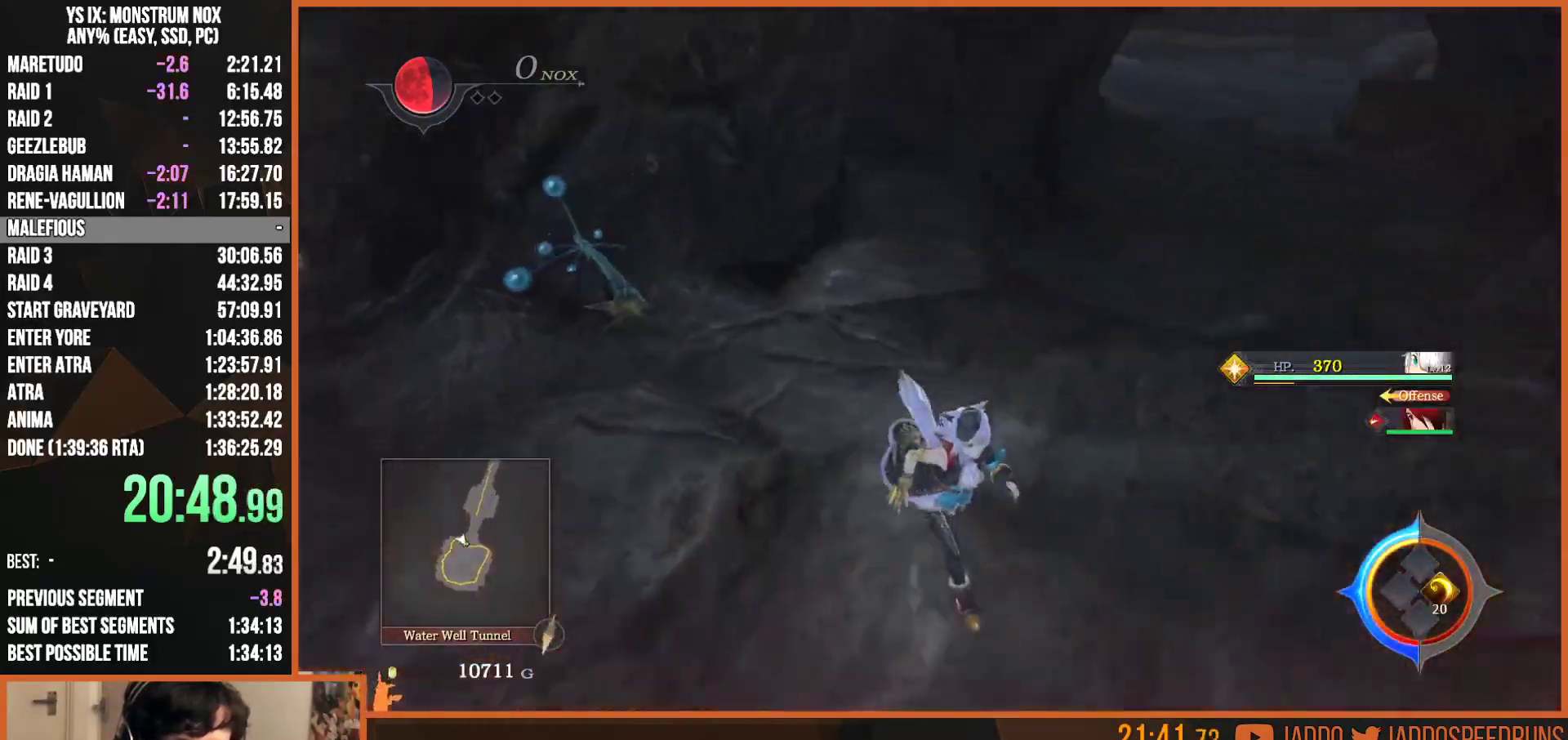
{"dt_ms": 500, "buttons": [], "left_stick": "center", "right_stick": "center", "button_events": []}
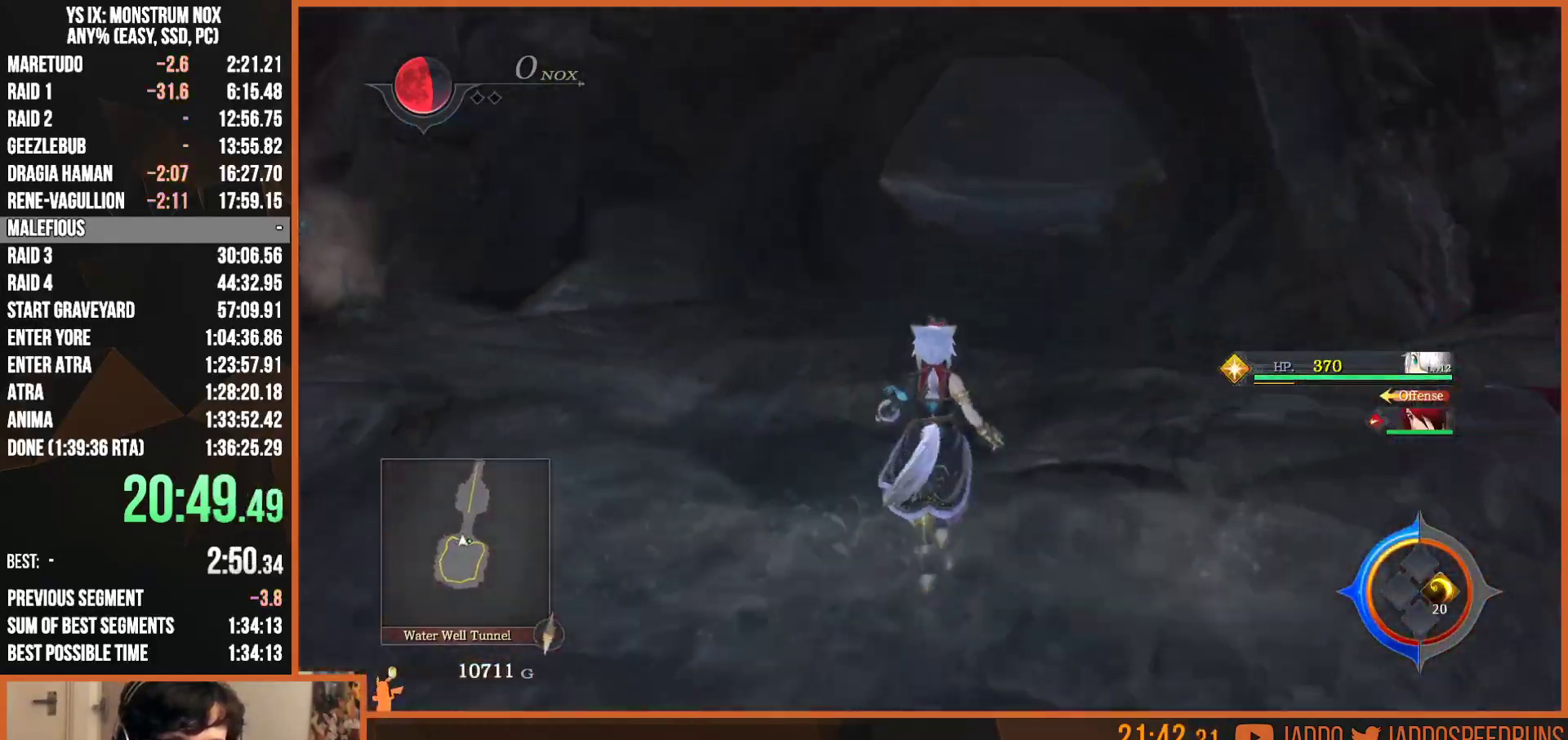
{"dt_ms": 500, "buttons": [], "left_stick": "center", "right_stick": "center", "button_events": []}
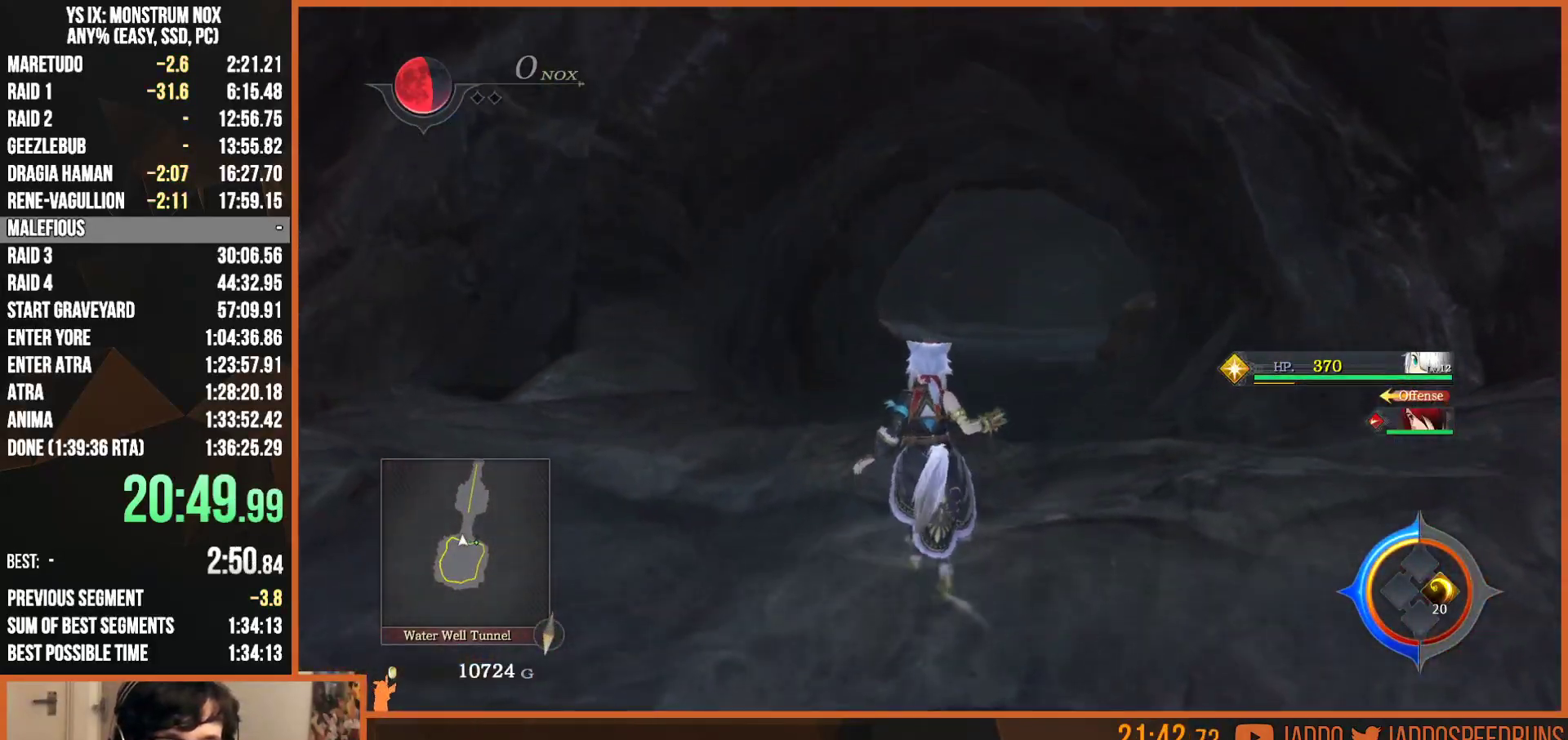
{"dt_ms": 500, "buttons": ["L2"], "left_stick": "up", "right_stick": "left", "button_events": [[200, "L2", "down"]]}
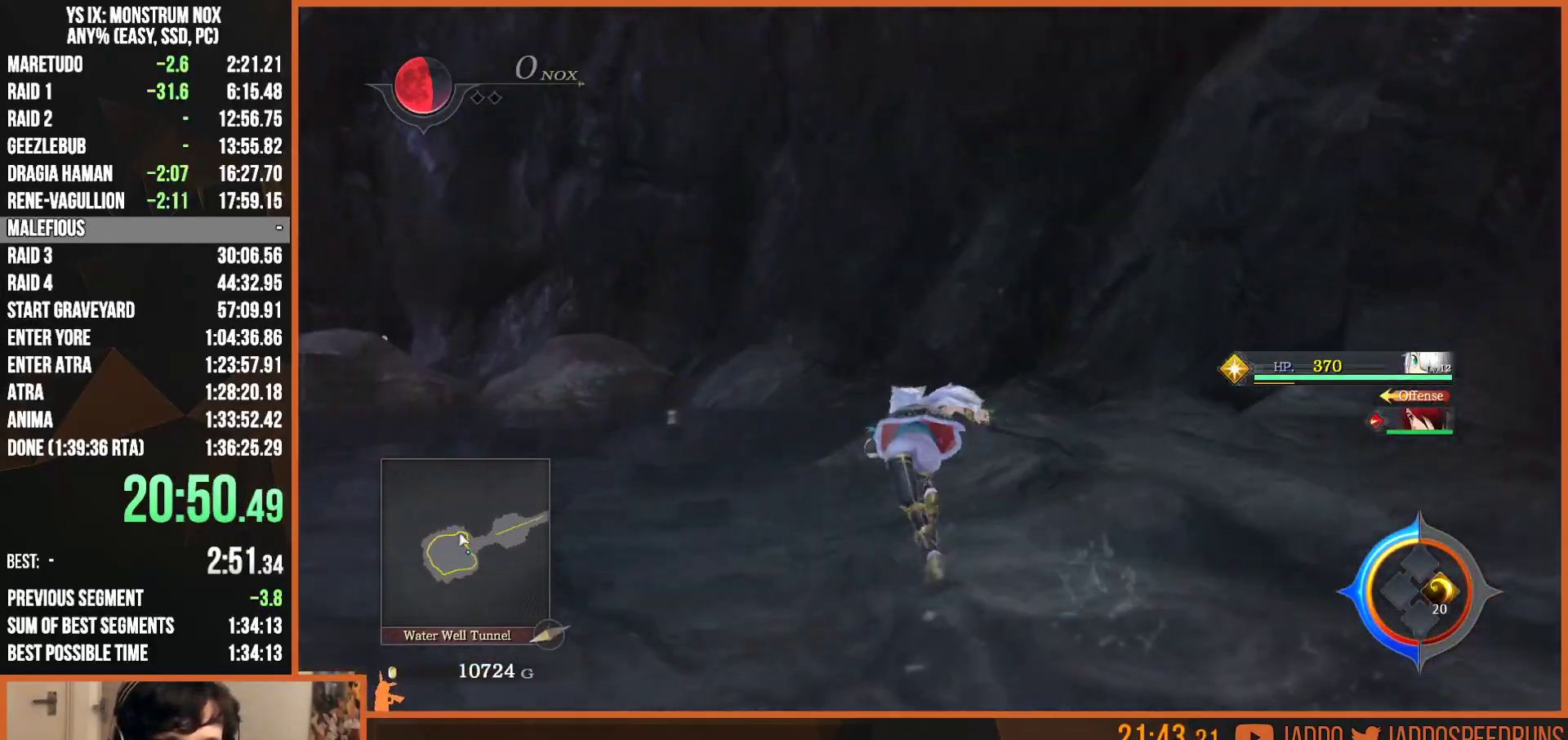
{"dt_ms": 500, "buttons": ["L2"], "left_stick": "up-right", "right_stick": "center", "button_events": []}
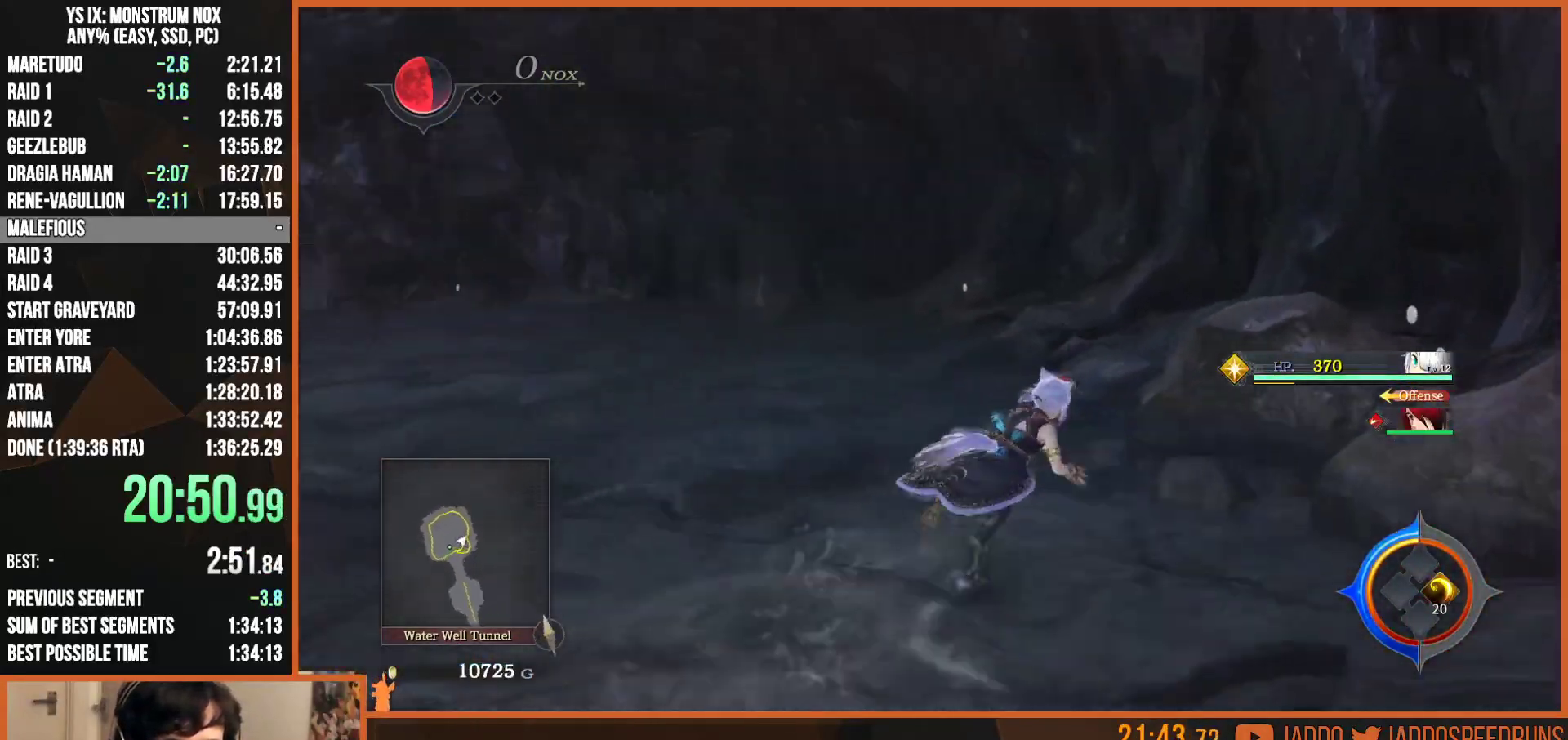
{"dt_ms": 500, "buttons": ["L2"], "left_stick": "up", "right_stick": "left", "button_events": [[100, "TRIANGLE", "down"], [200, "TRIANGLE", "up"], [333, "L2", "up"], [467, "L2", "down"]]}
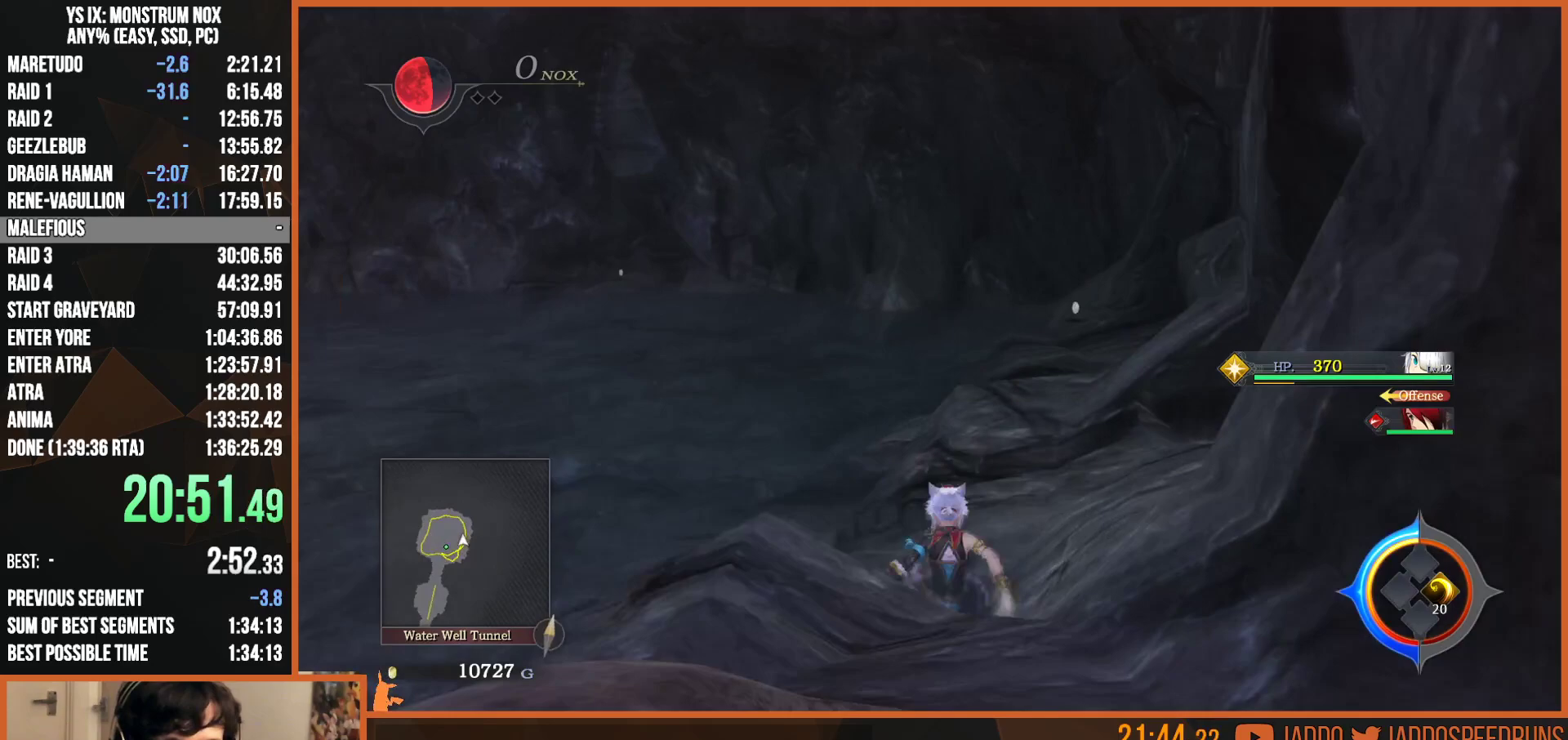
{"dt_ms": 500, "buttons": ["L2"], "left_stick": "up", "right_stick": "down-left", "button_events": [[267, "TRIANGLE", "down"], [367, "TRIANGLE", "up"]]}
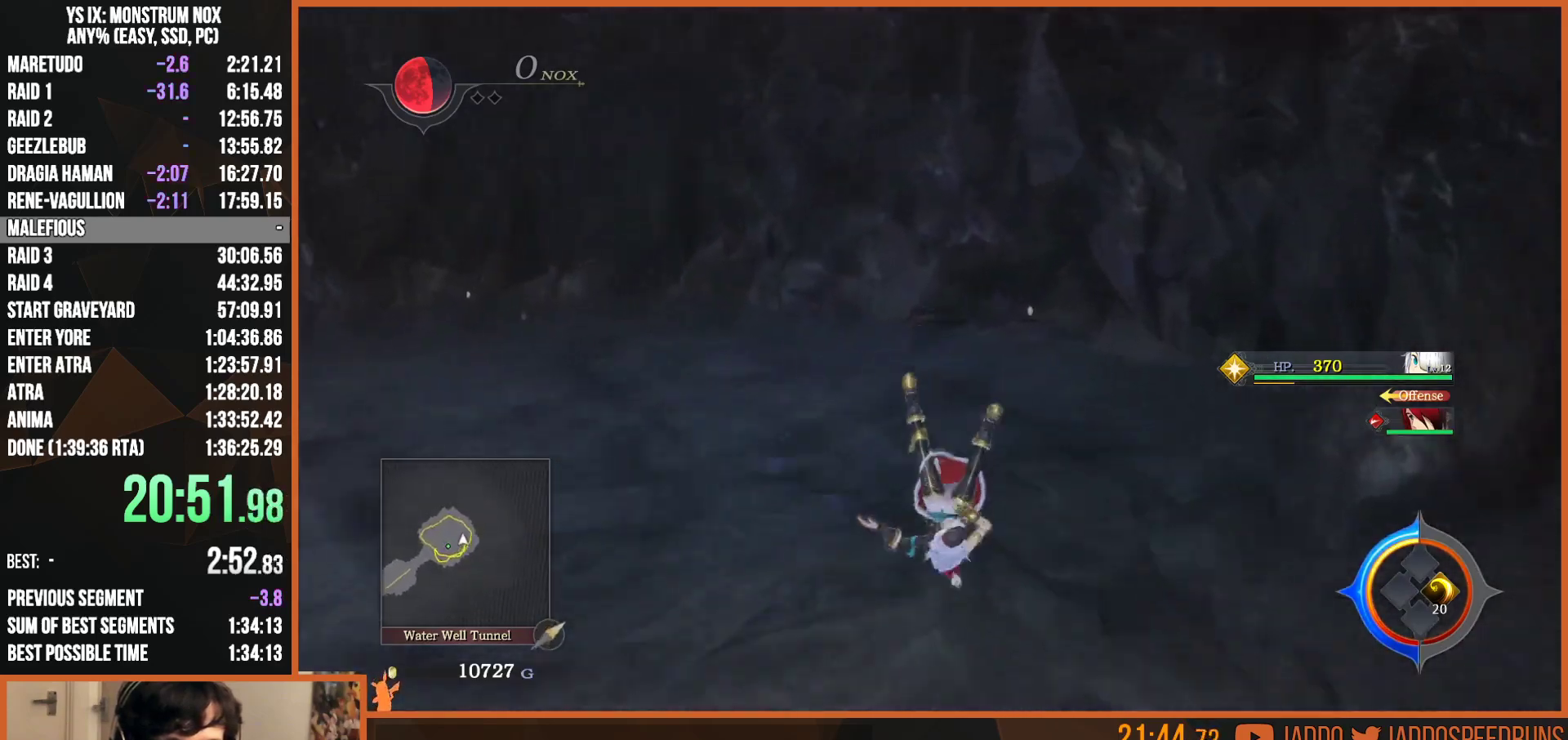
{"dt_ms": 500, "buttons": ["TRIANGLE", "L2"], "left_stick": "up", "right_stick": "up", "button_events": [[83, "L2", "up"], [183, "L2", "down"], [450, "TRIANGLE", "down"]]}
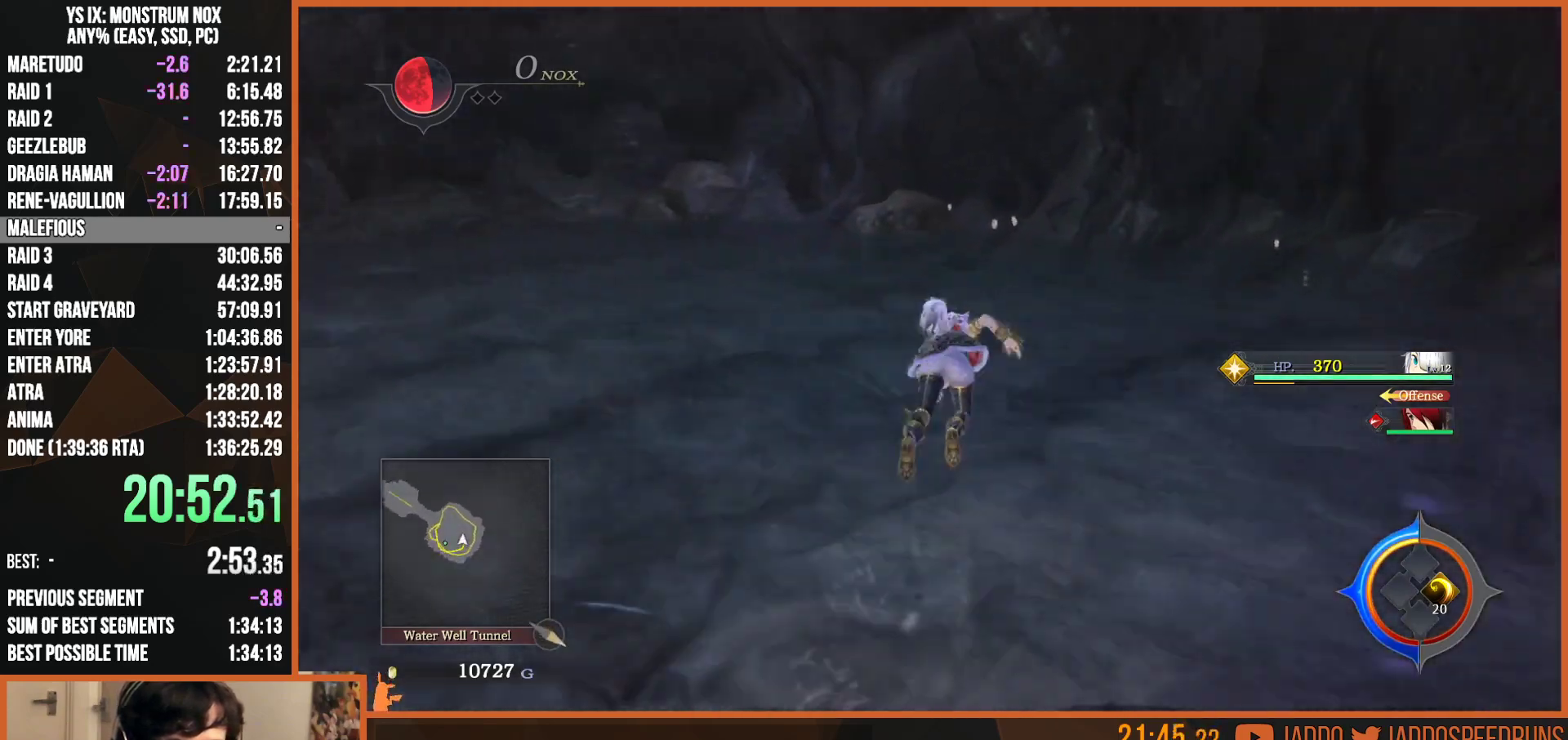
{"dt_ms": 1000, "buttons": ["L2"], "left_stick": "up-left", "right_stick": "center", "button_events": [[67, "TRIANGLE", "up"], [417, "TRIANGLE", "down"], [517, "TRIANGLE", "up"], [600, "L2", "up"], [750, "L2", "down"], [867, "TRIANGLE", "down"], [1000, "TRIANGLE", "up"]]}